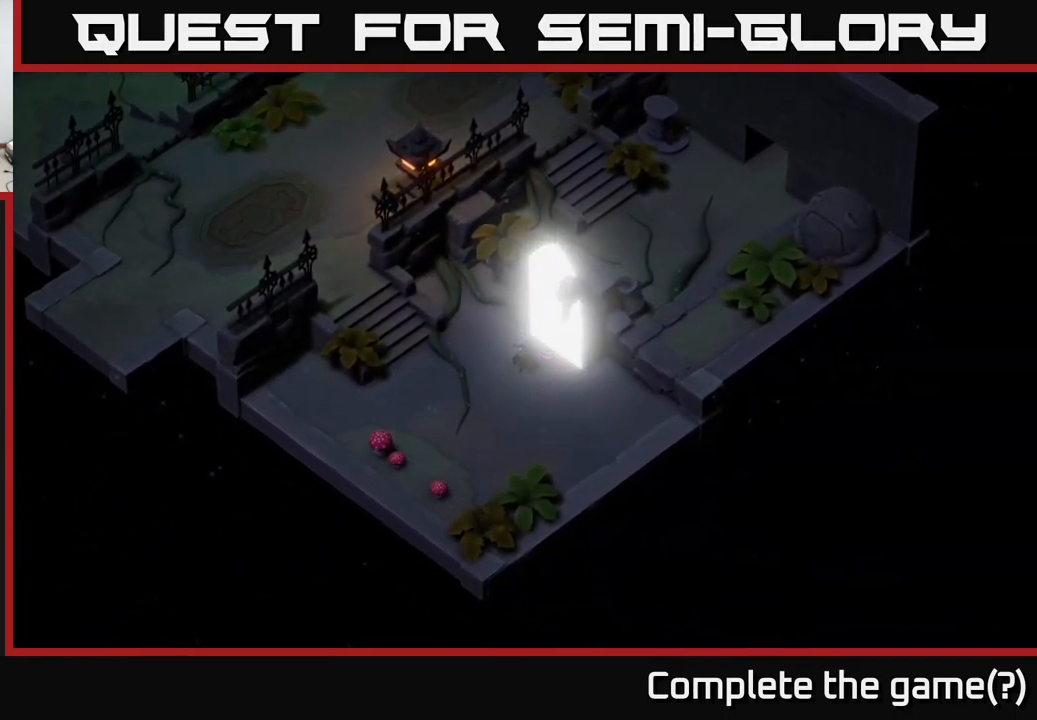
Gameplay with a controller (Xbox layout); each line is a JSON object with the inputs held at the frame after it. "events" lists button and stick changes between this image and that frame as [ms after this image, input, new state], when the widget could be followed in between.
{"buttons": [], "left_stick": "center", "right_stick": "center", "events": []}
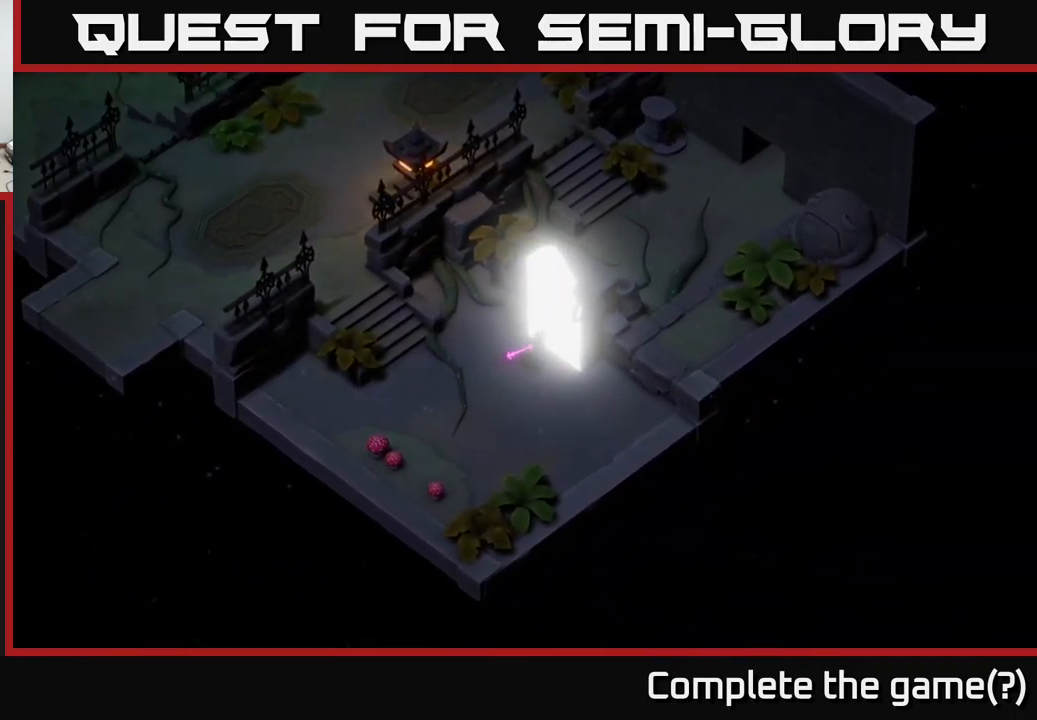
{"buttons": [], "left_stick": "center", "right_stick": "center", "events": []}
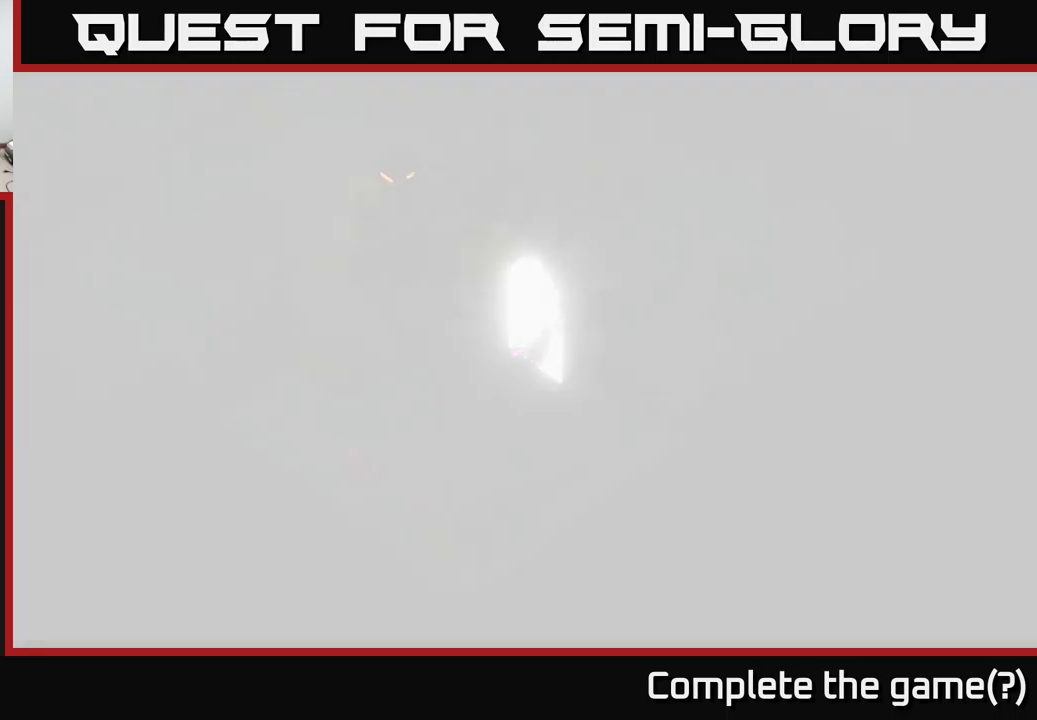
{"buttons": [], "left_stick": "center", "right_stick": "center", "events": []}
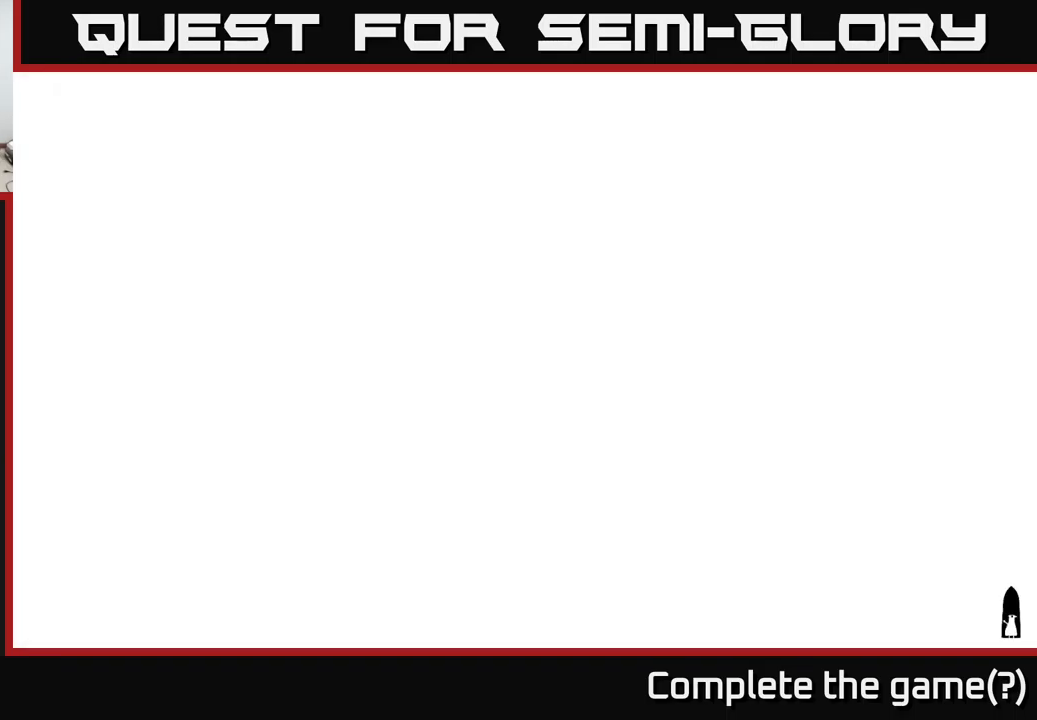
{"buttons": [], "left_stick": "center", "right_stick": "center", "events": []}
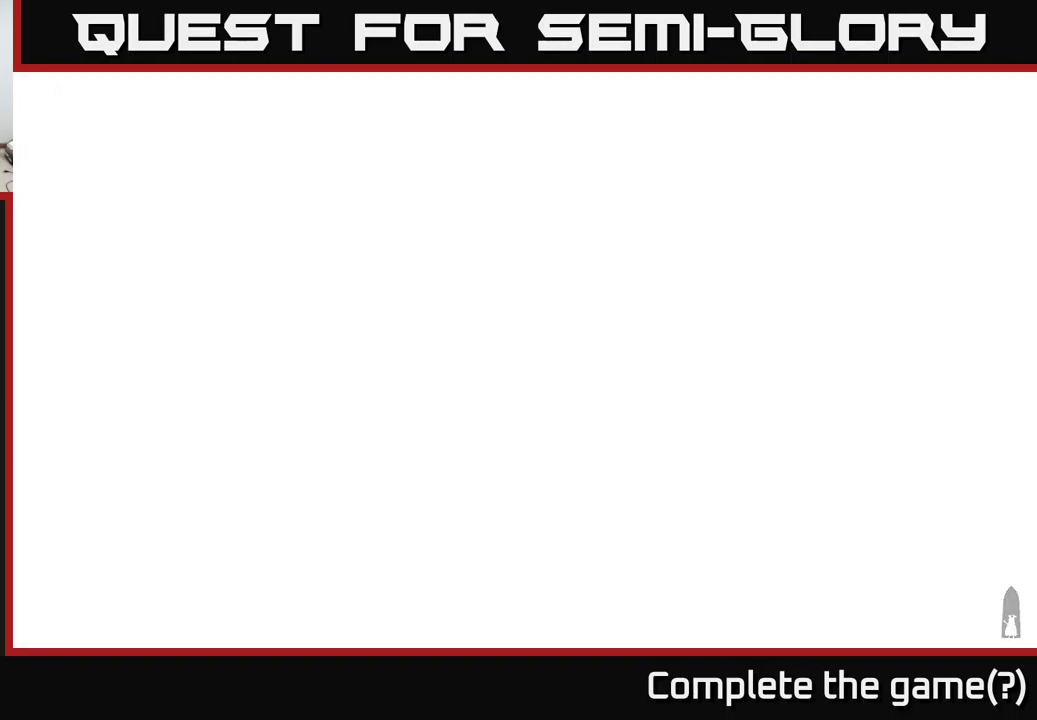
{"buttons": [], "left_stick": "center", "right_stick": "center", "events": []}
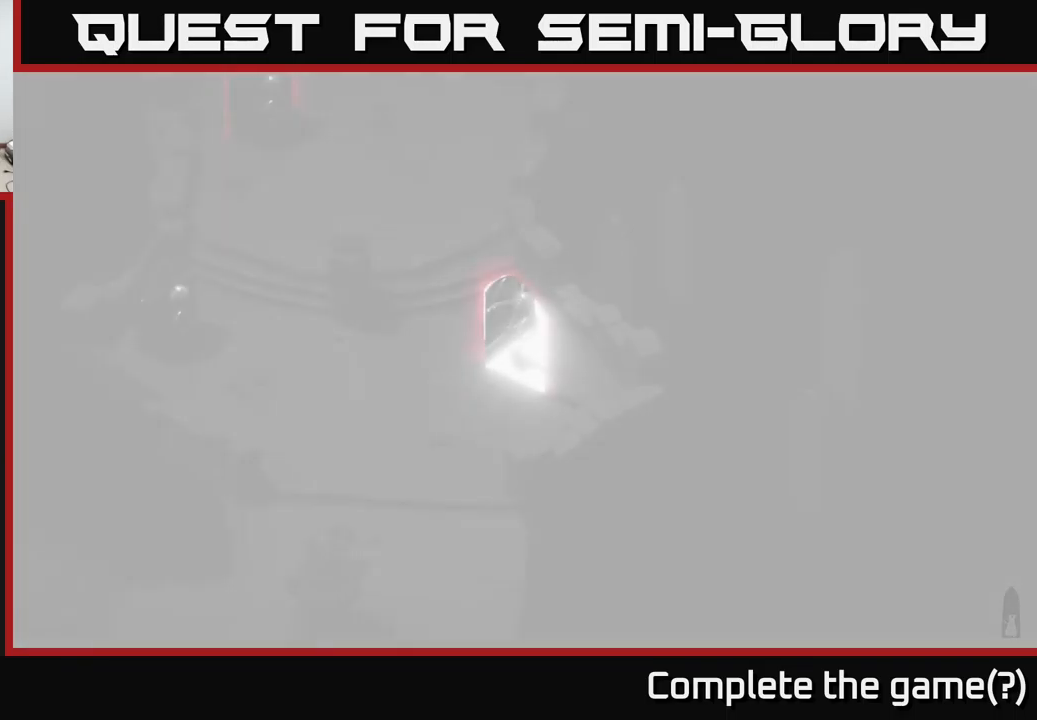
{"buttons": [], "left_stick": "center", "right_stick": "center", "events": []}
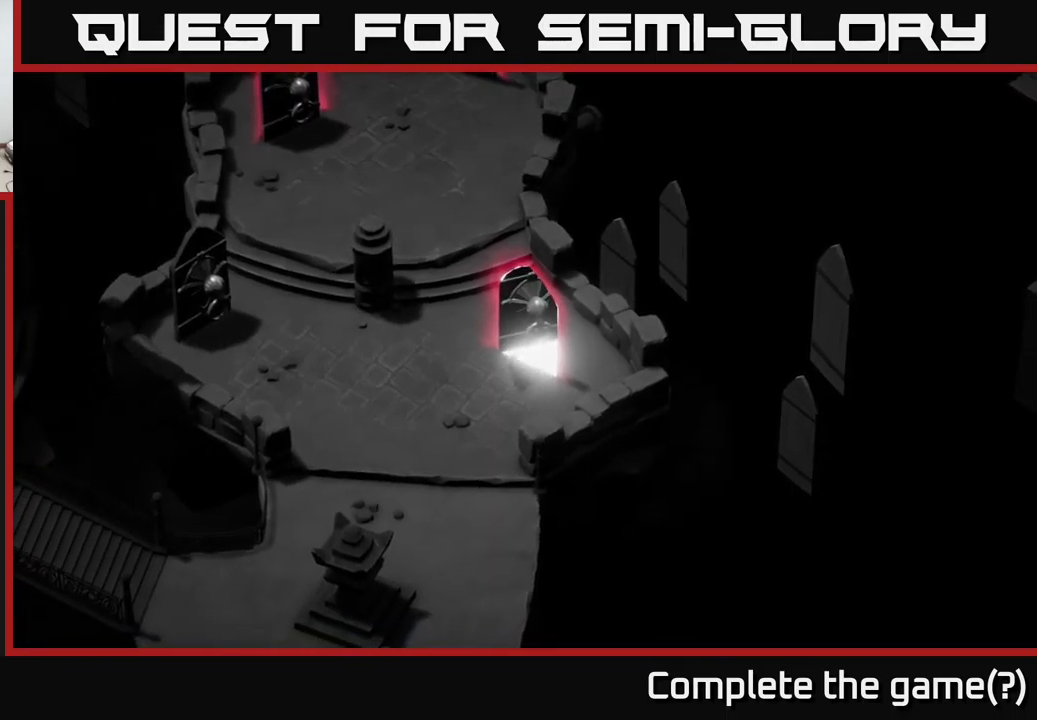
{"buttons": [], "left_stick": "left", "right_stick": "up-left", "events": [[334, "right_stick", "left"], [400, "right_stick", "up-left"], [467, "left_stick", "left"]]}
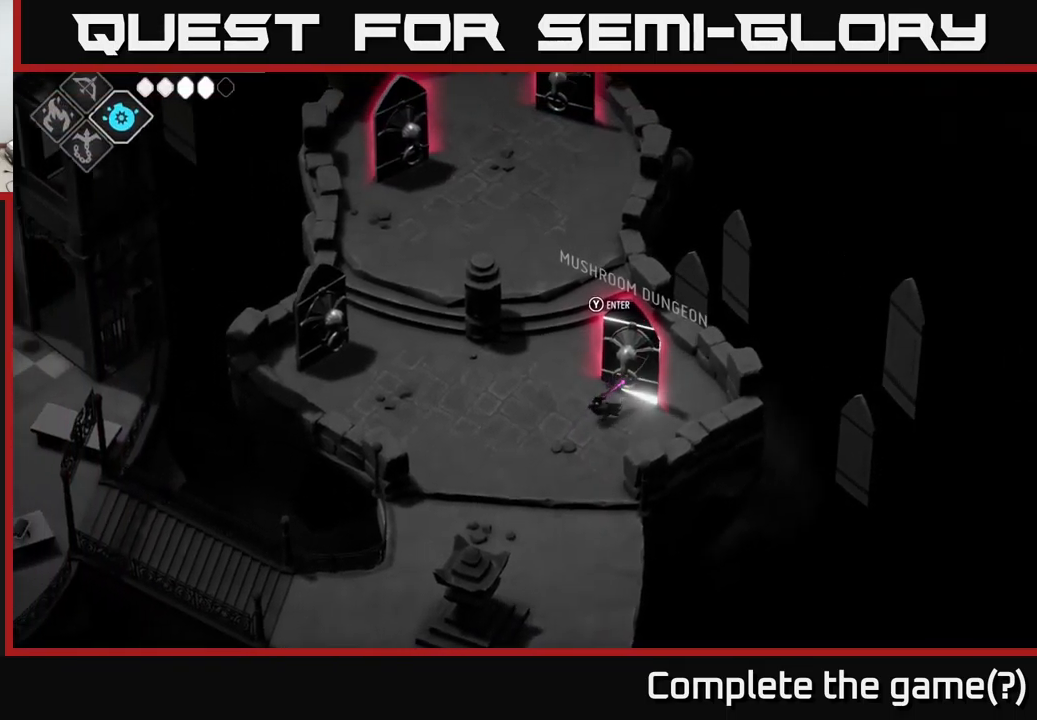
{"buttons": [], "left_stick": "center", "right_stick": "up-left", "events": [[117, "left_stick", "center"]]}
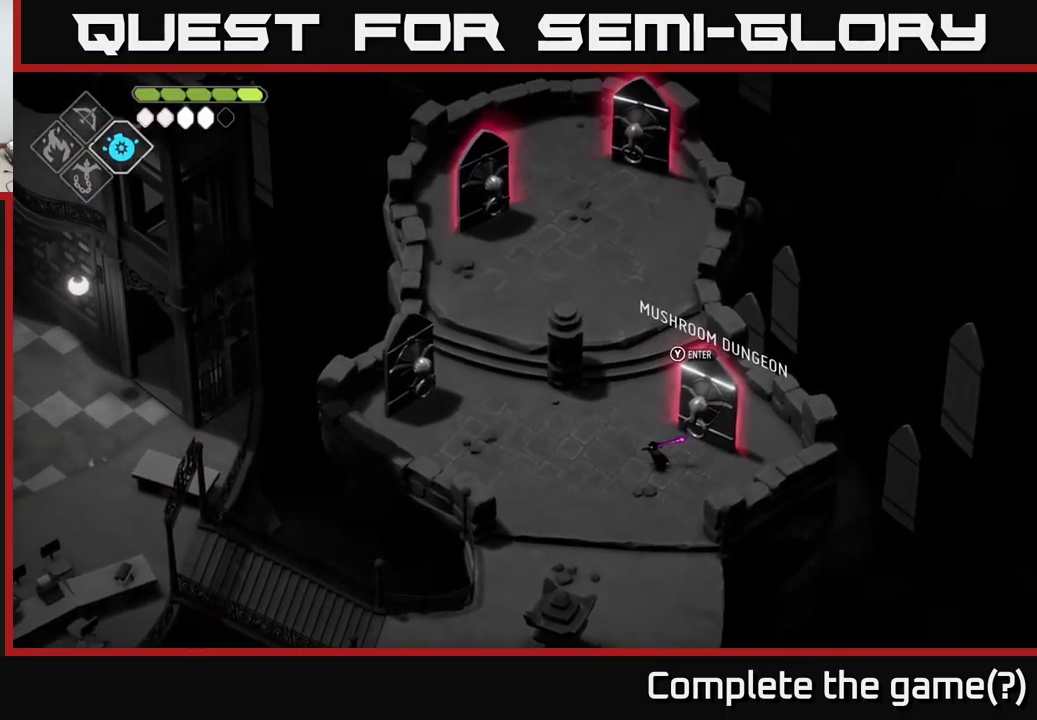
{"buttons": [], "left_stick": "center", "right_stick": "up-left", "events": []}
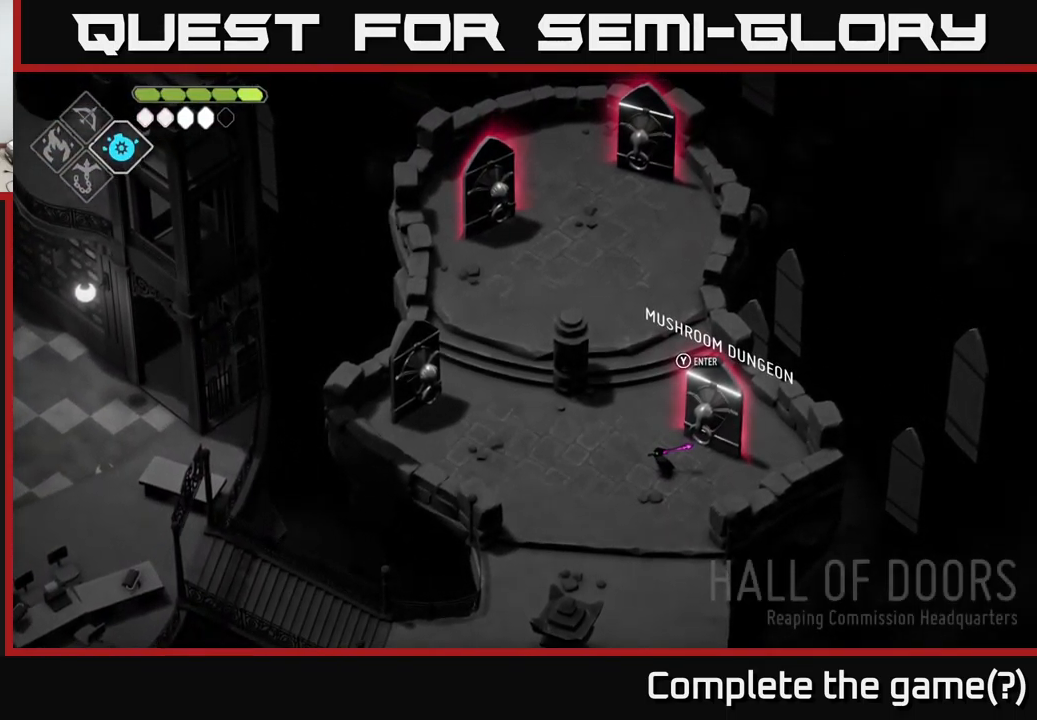
{"buttons": [], "left_stick": "center", "right_stick": "up-left", "events": []}
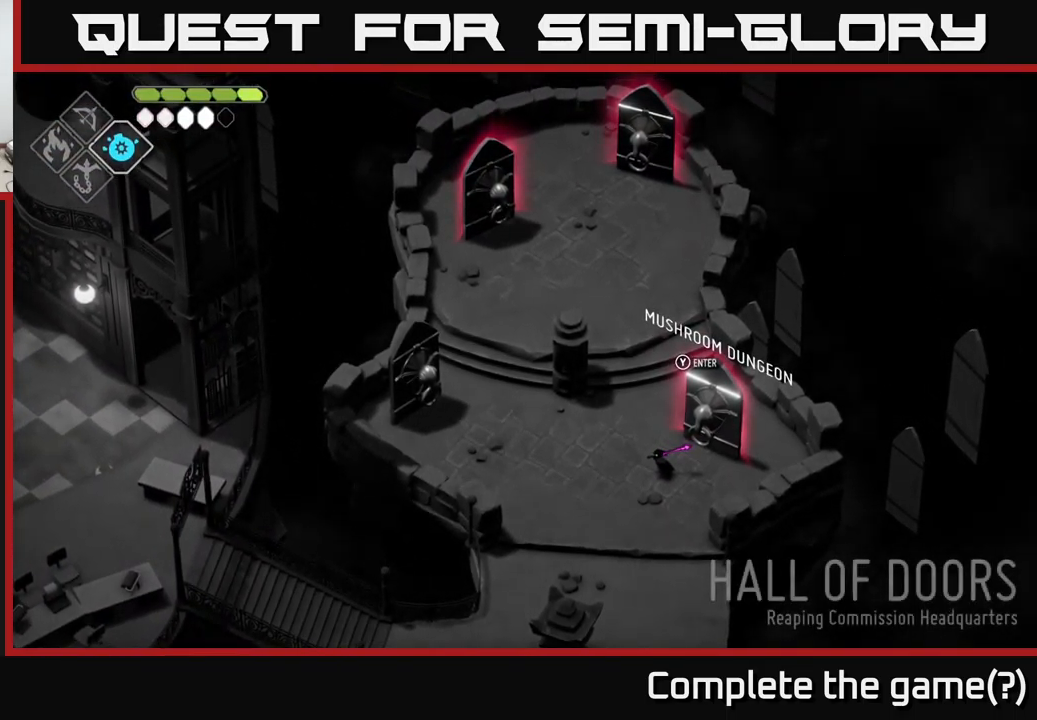
{"buttons": [], "left_stick": "left", "right_stick": "up-left", "events": [[100, "left_stick", "left"]]}
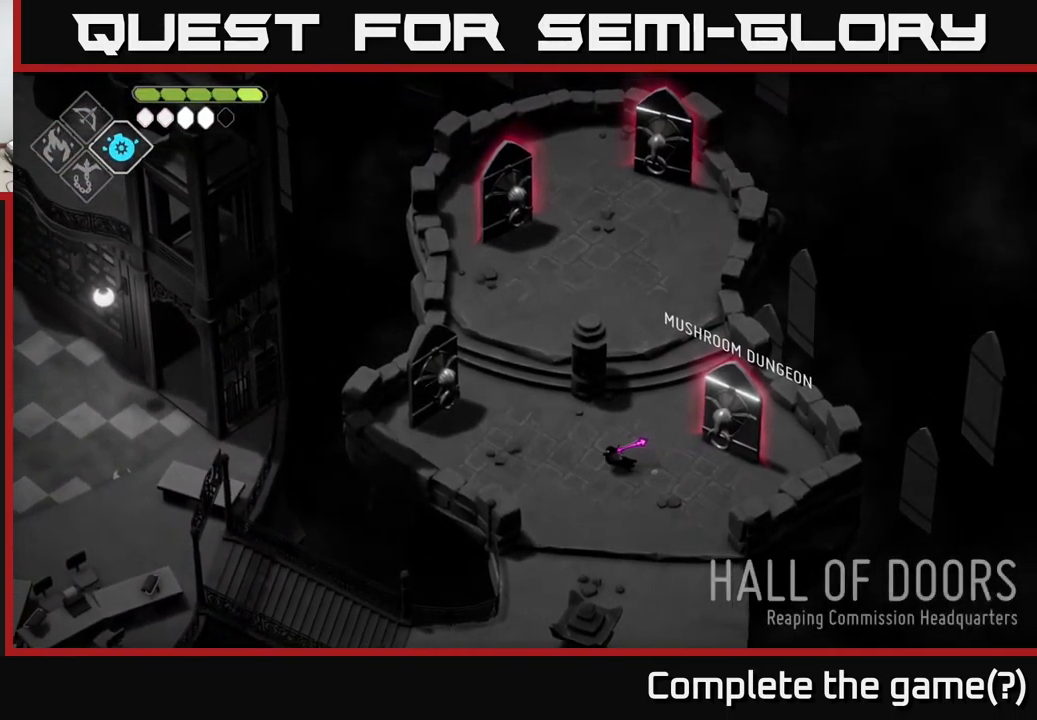
{"buttons": [], "left_stick": "up-left", "right_stick": "up-left", "events": [[234, "left_stick", "up-left"]]}
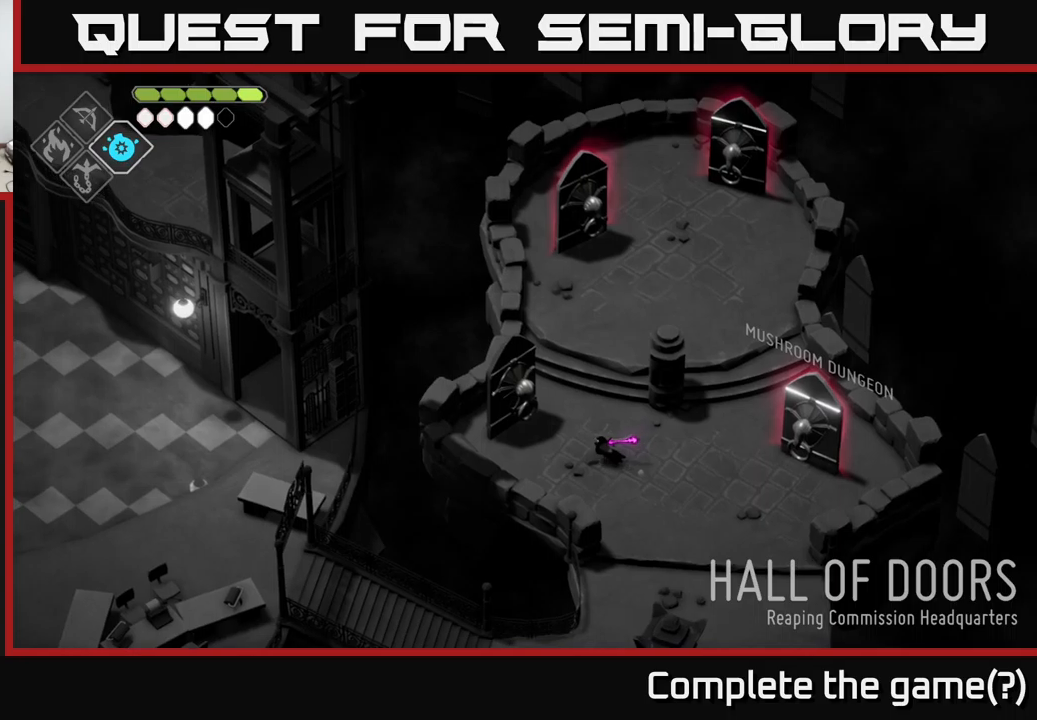
{"buttons": [], "left_stick": "center", "right_stick": "up-left", "events": [[400, "left_stick", "center"]]}
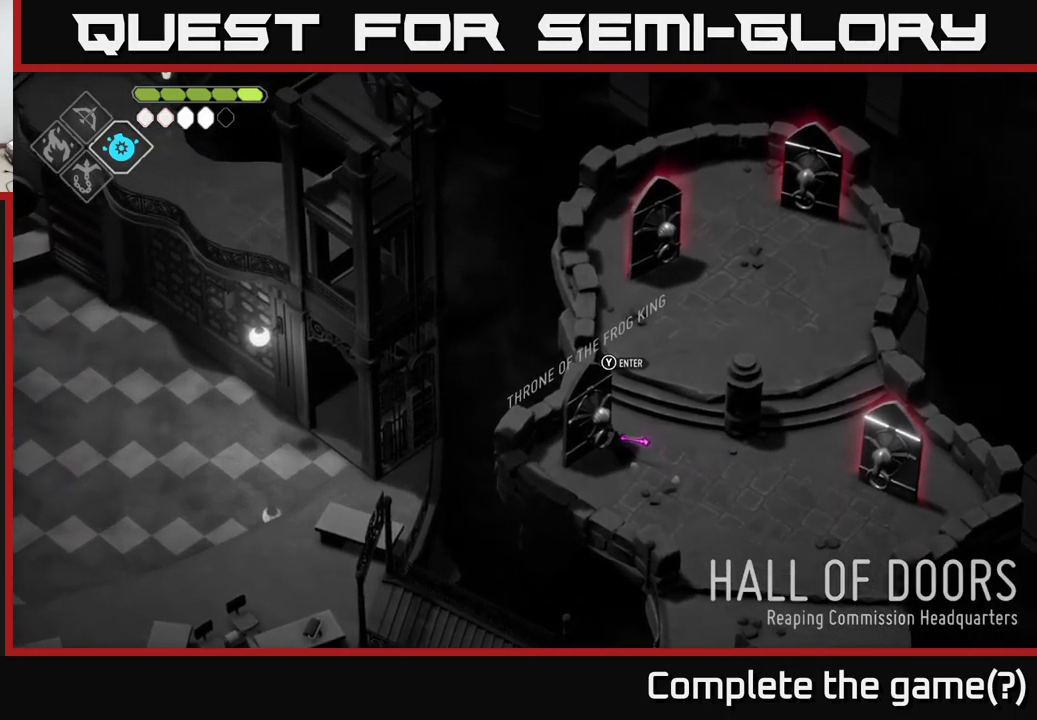
{"buttons": [], "left_stick": "center", "right_stick": "up-left", "events": []}
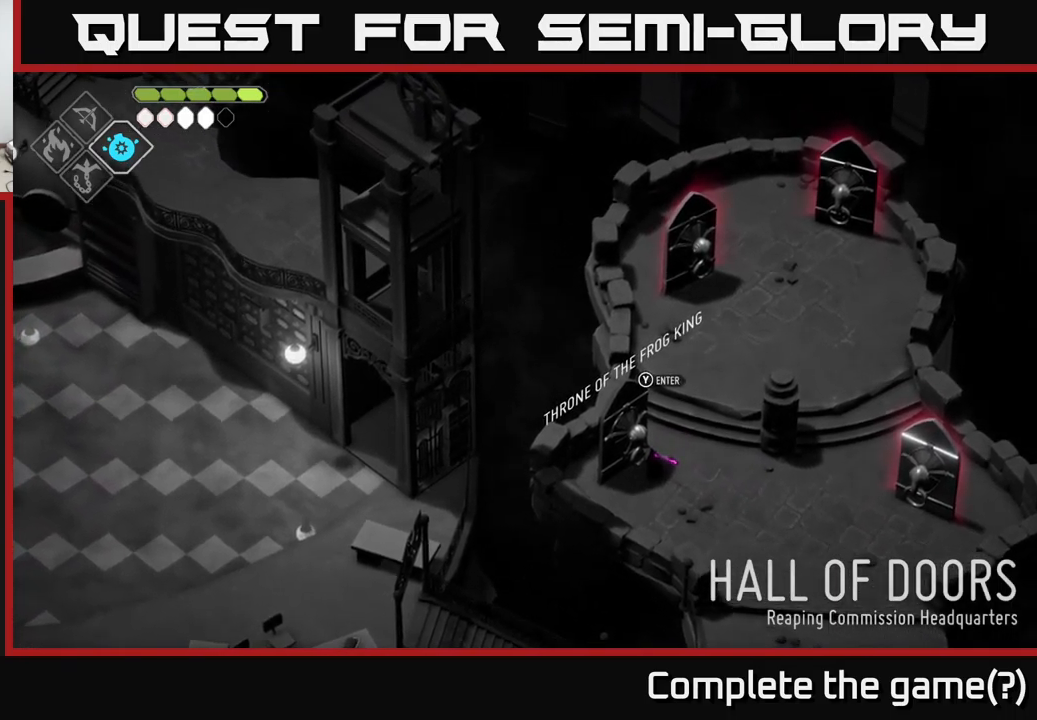
{"buttons": [], "left_stick": "center", "right_stick": "up-left", "events": [[150, "left_stick", "up"], [316, "left_stick", "center"]]}
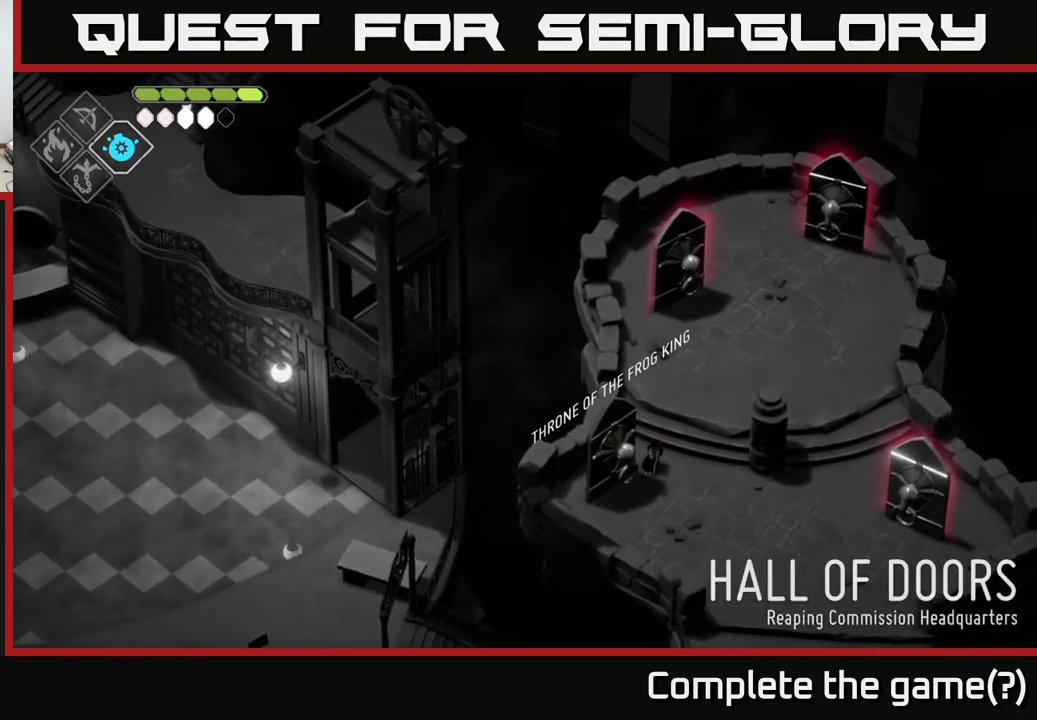
{"buttons": [], "left_stick": "center", "right_stick": "up-left", "events": []}
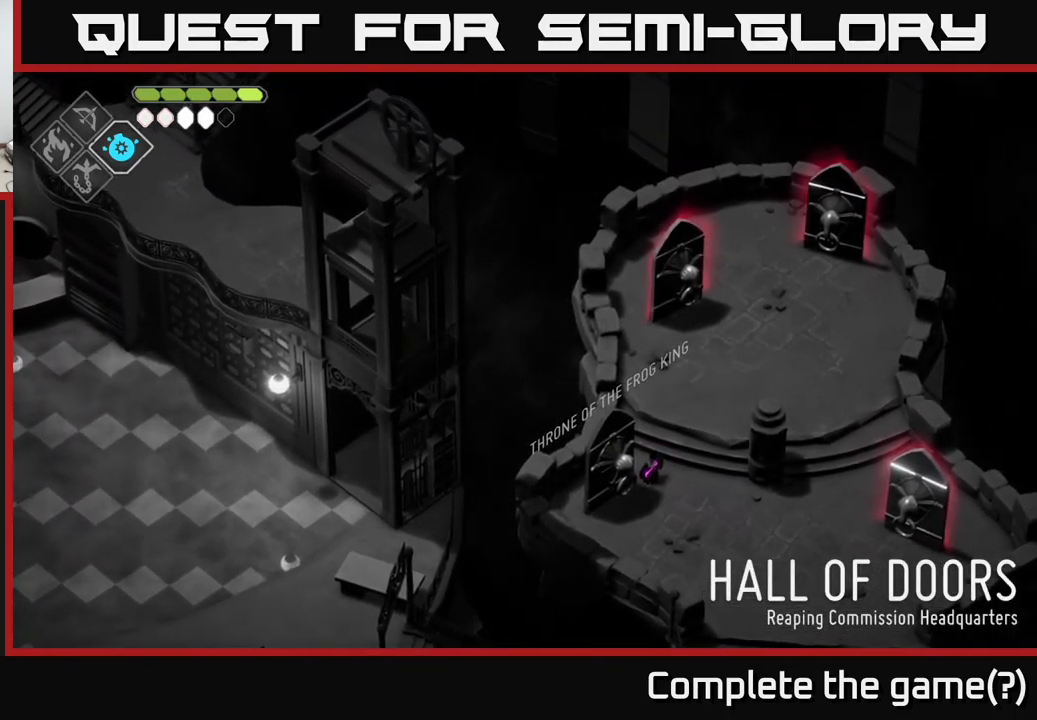
{"buttons": [], "left_stick": "down-right", "right_stick": "up-left", "events": [[483, "left_stick", "down-right"]]}
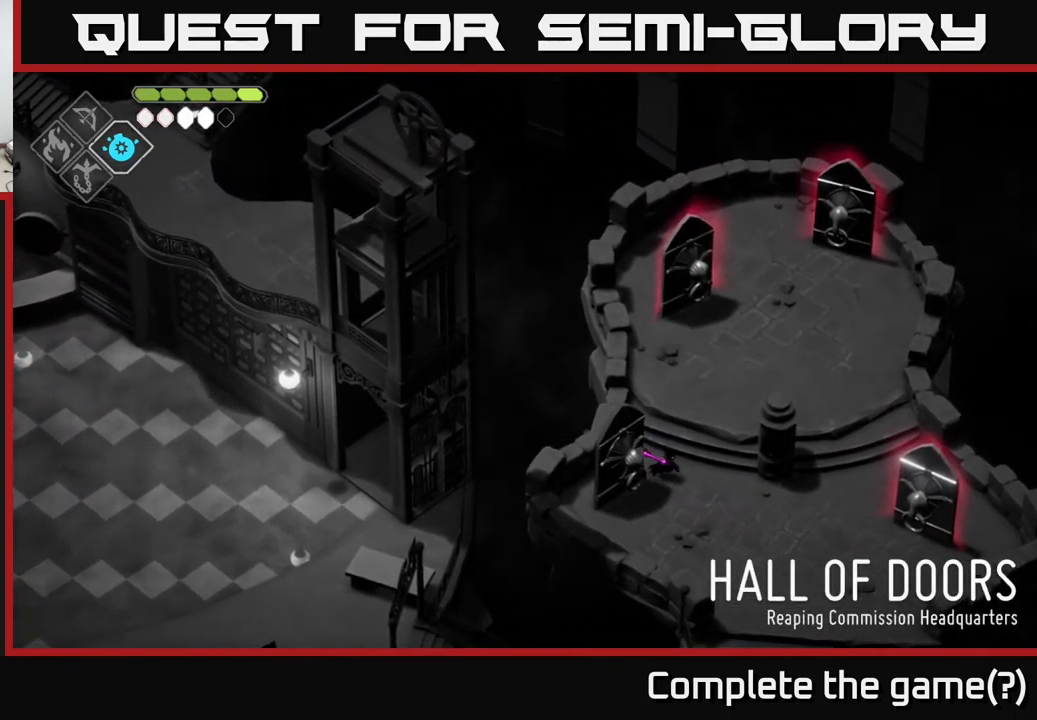
{"buttons": [], "left_stick": "down-right", "right_stick": "up-left", "events": []}
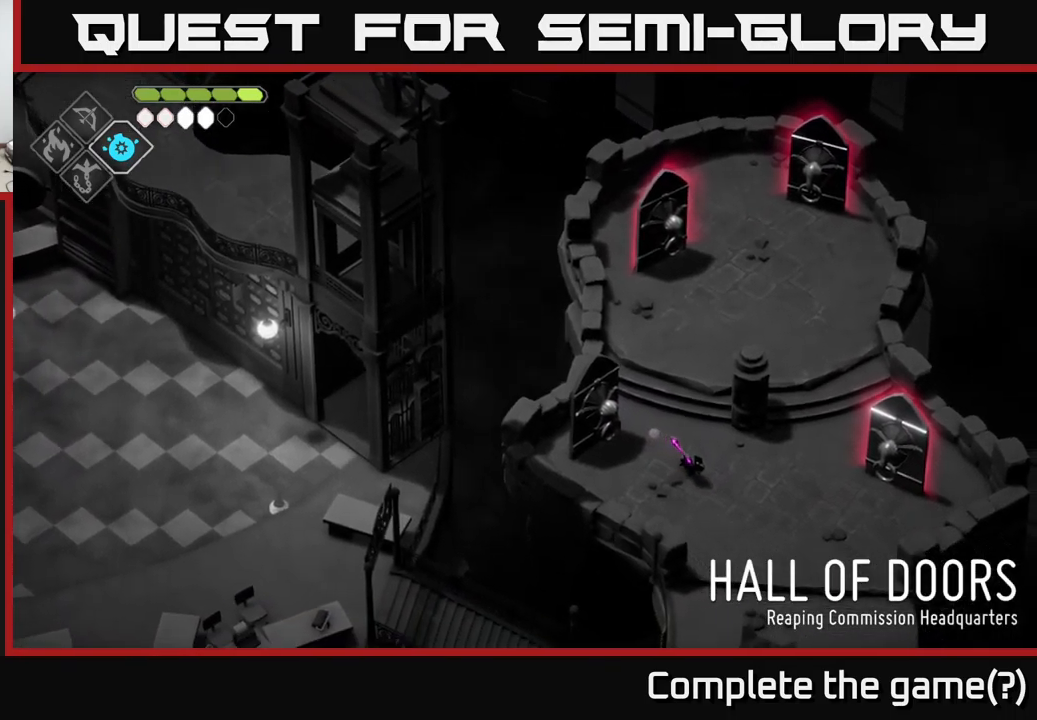
{"buttons": [], "left_stick": "down", "right_stick": "left", "events": [[100, "right_stick", "left"], [366, "left_stick", "down"]]}
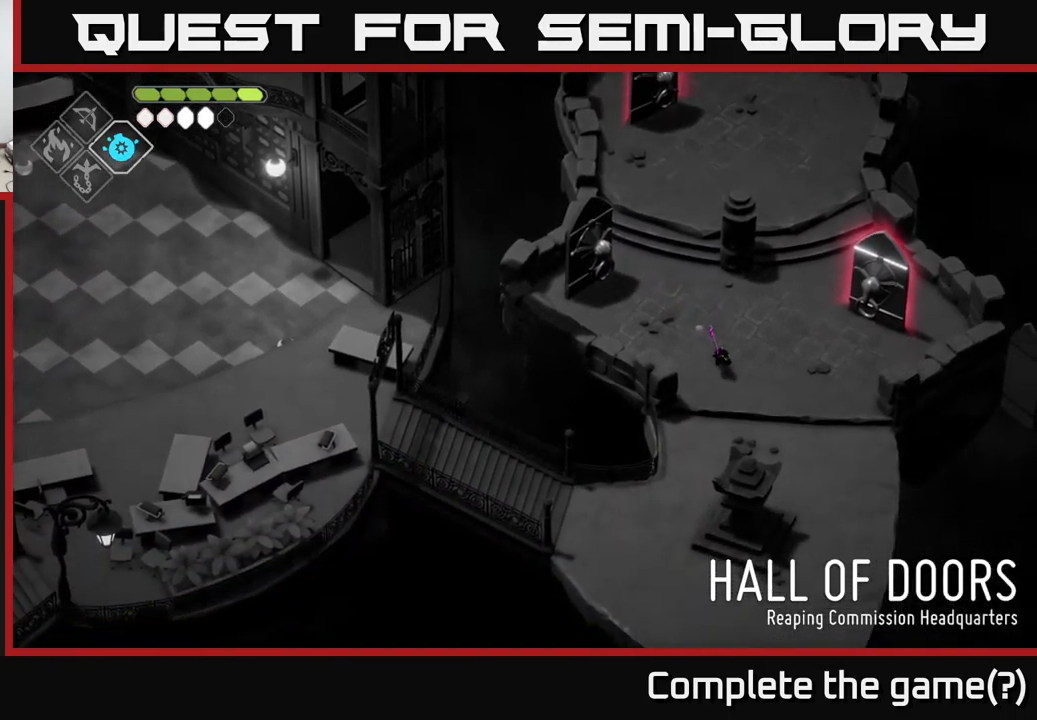
{"buttons": [], "left_stick": "center", "right_stick": "left", "events": [[83, "left_stick", "center"]]}
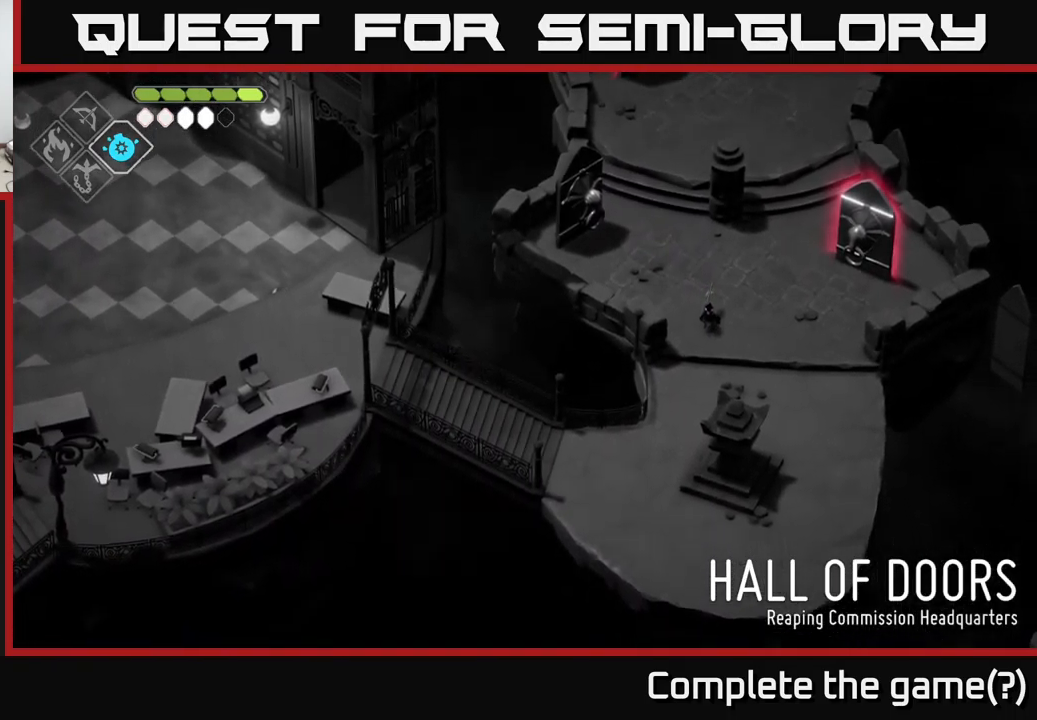
{"buttons": [], "left_stick": "center", "right_stick": "left", "events": []}
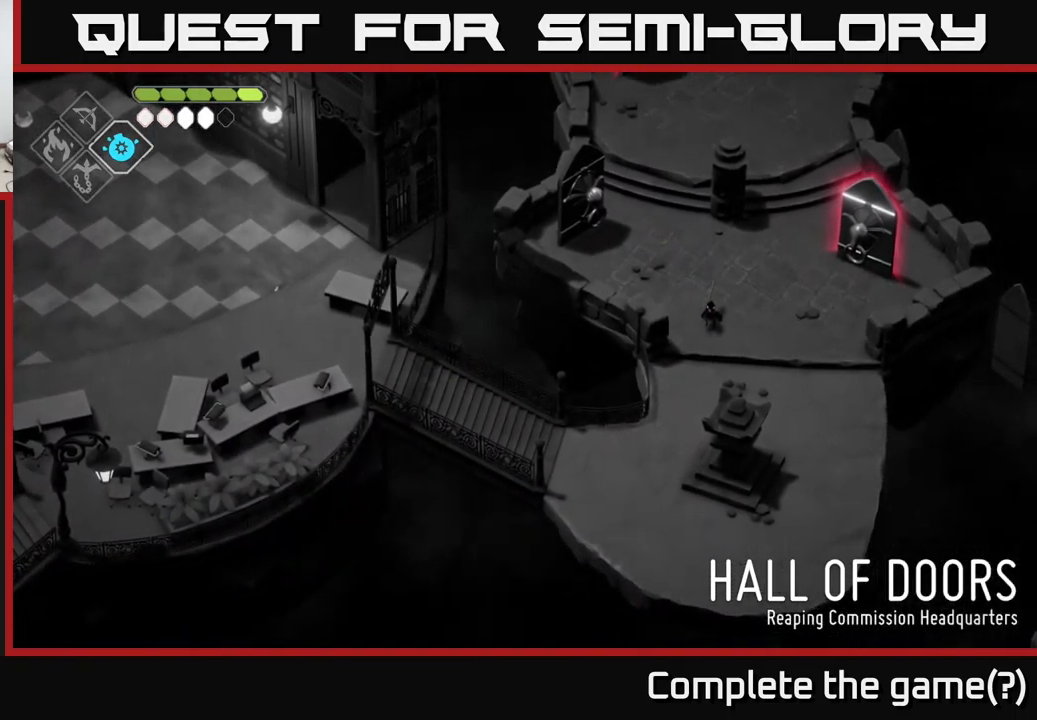
{"buttons": [], "left_stick": "up", "right_stick": "left", "events": [[283, "left_stick", "up"]]}
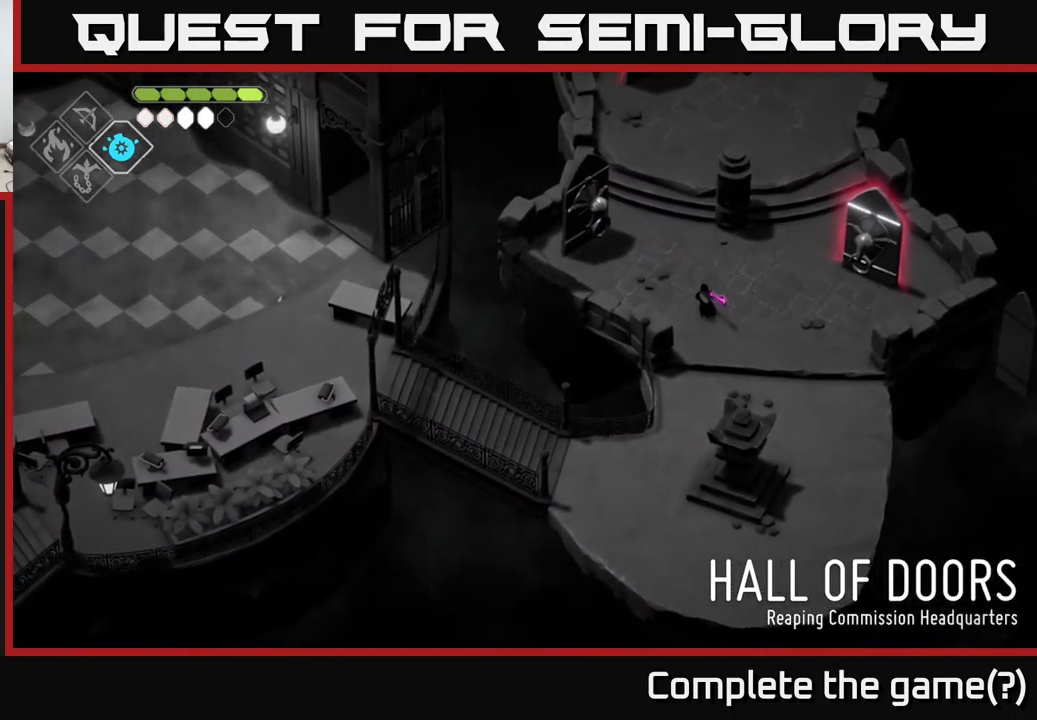
{"buttons": [], "left_stick": "center", "right_stick": "left", "events": [[183, "left_stick", "center"]]}
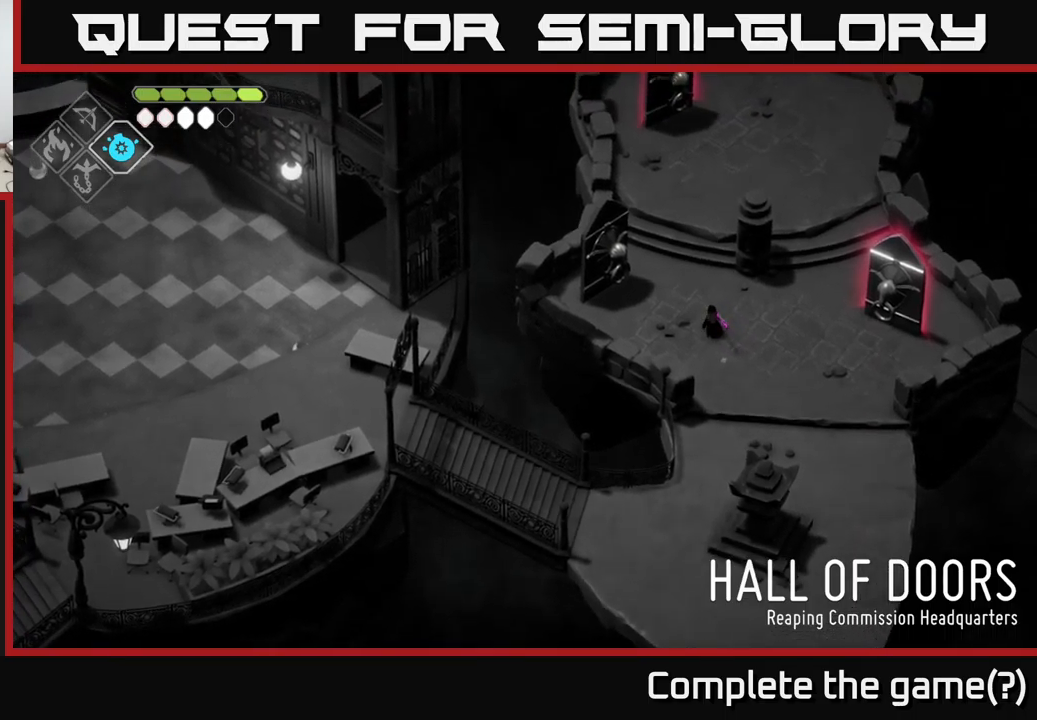
{"buttons": [], "left_stick": "center", "right_stick": "left", "events": []}
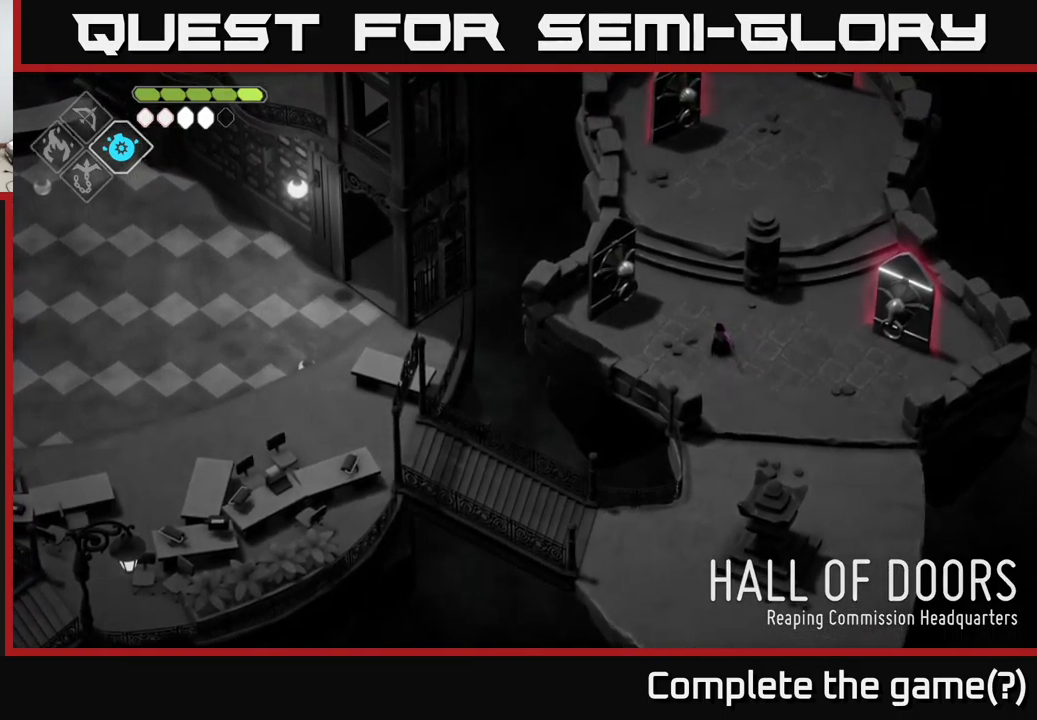
{"buttons": [], "left_stick": "down", "right_stick": "left", "events": [[50, "left_stick", "down"]]}
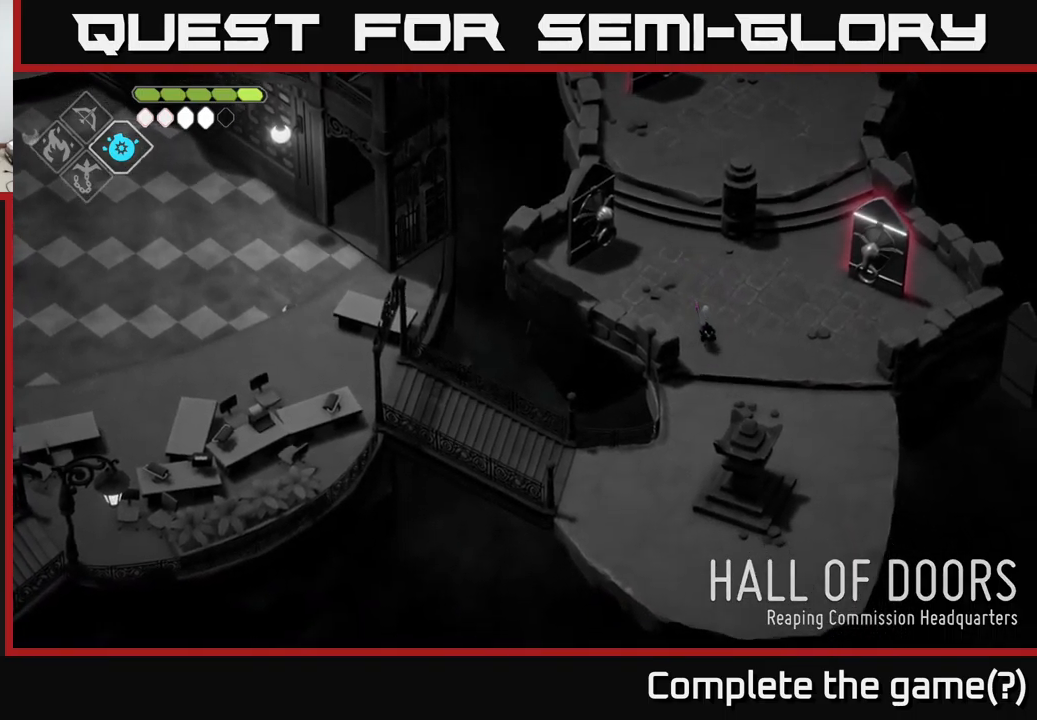
{"buttons": [], "left_stick": "down", "right_stick": "left", "events": []}
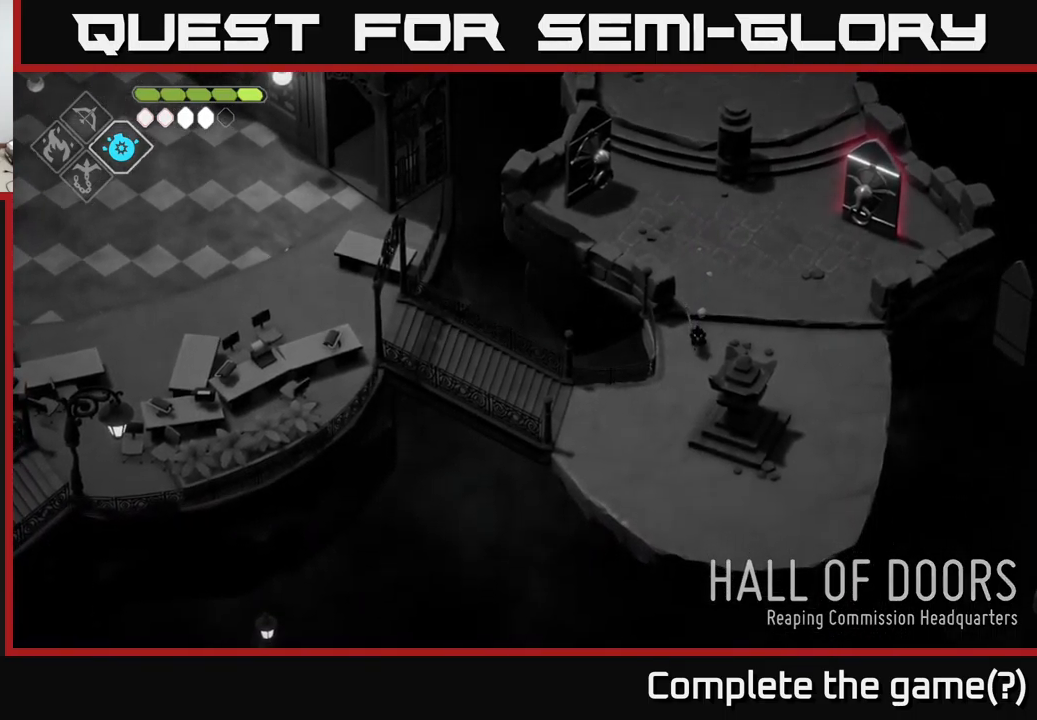
{"buttons": [], "left_stick": "left", "right_stick": "left", "events": [[150, "left_stick", "down-left"], [383, "left_stick", "left"]]}
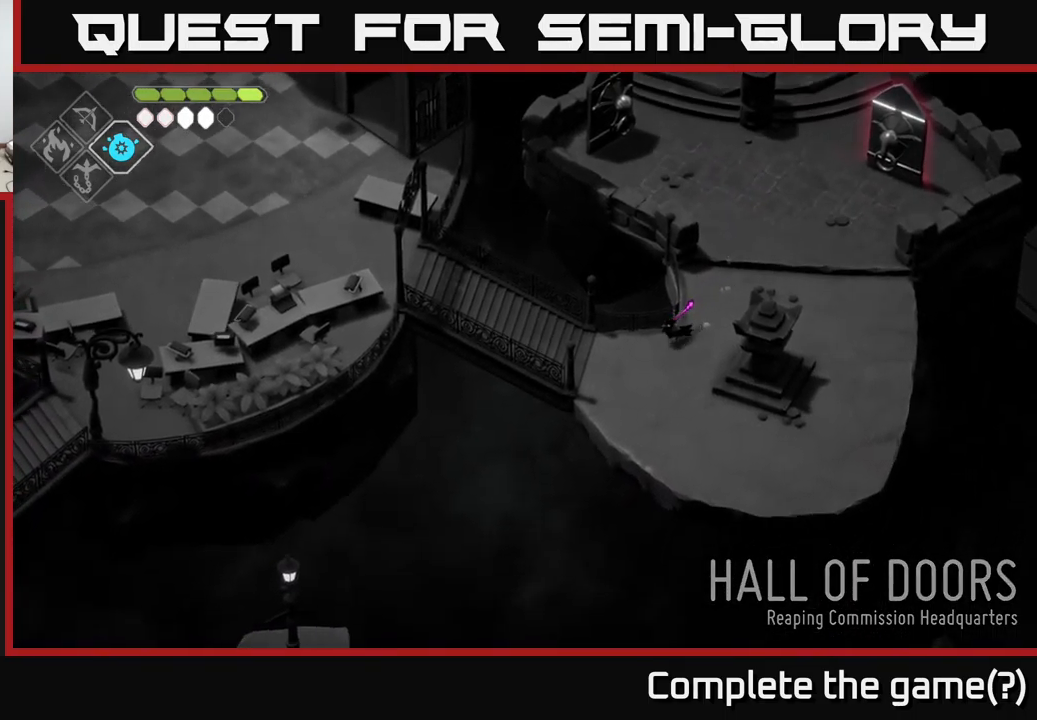
{"buttons": [], "left_stick": "left", "right_stick": "left", "events": []}
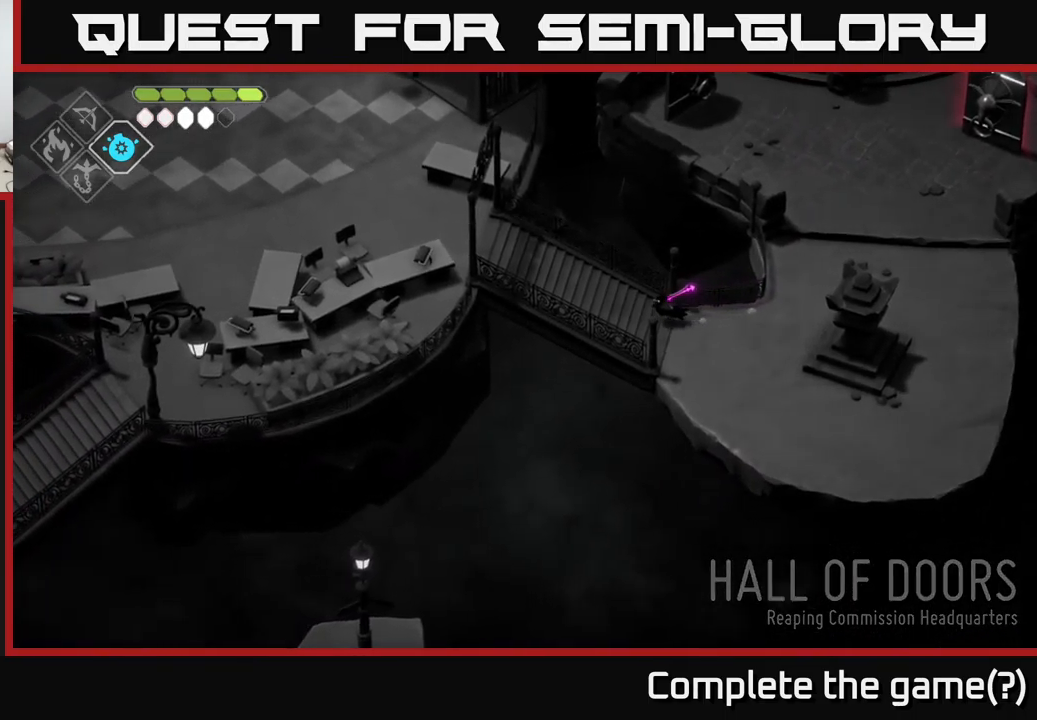
{"buttons": [], "left_stick": "left", "right_stick": "left", "events": []}
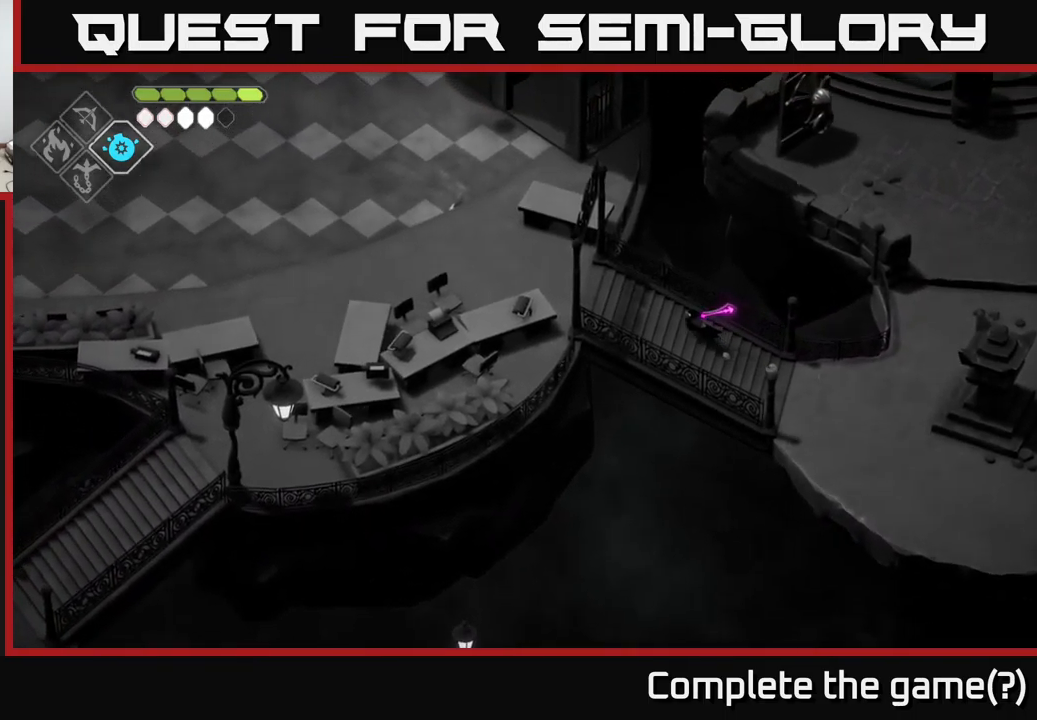
{"buttons": [], "left_stick": "left", "right_stick": "left", "events": []}